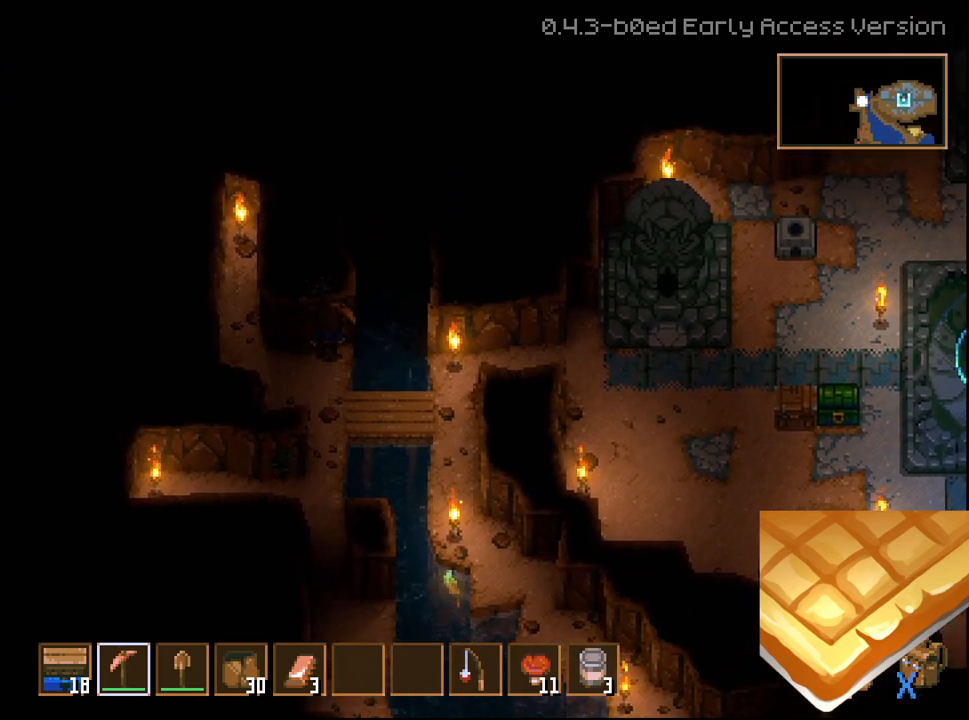
Gameplay with a controller (Xbox layout); each line is a JSON object with the inputs held at the frame after it. "events" lists button and stick changes between this image and that frame as [ms after this image, input, new state], when the widget could be followed in between.
{"buttons": ["R2"], "left_stick": "up", "right_stick": "center", "events": []}
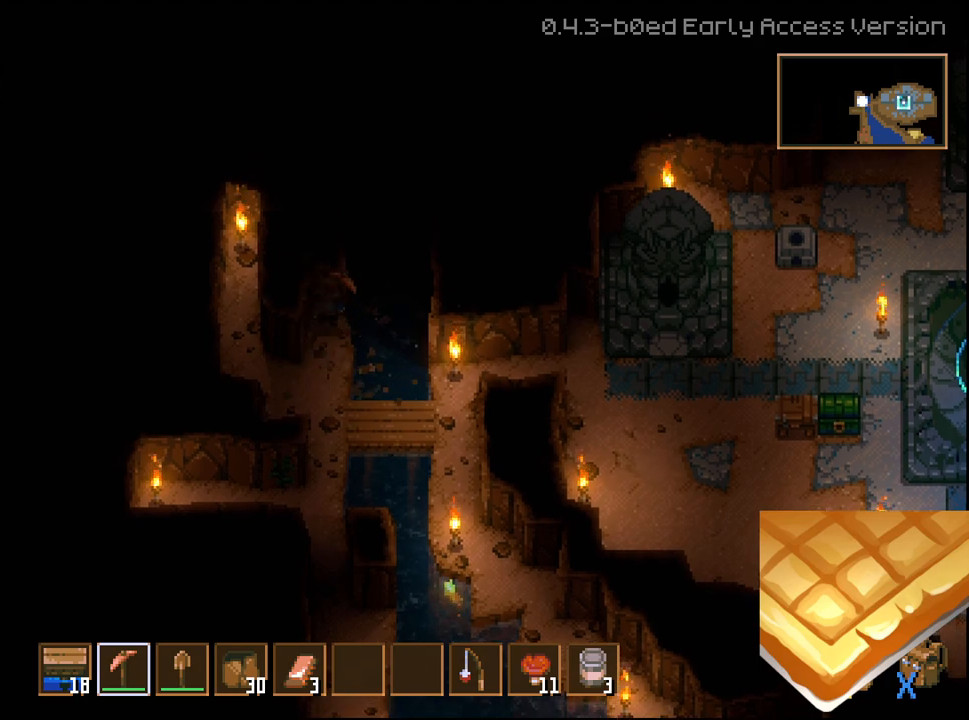
{"buttons": ["R2"], "left_stick": "up", "right_stick": "center", "events": []}
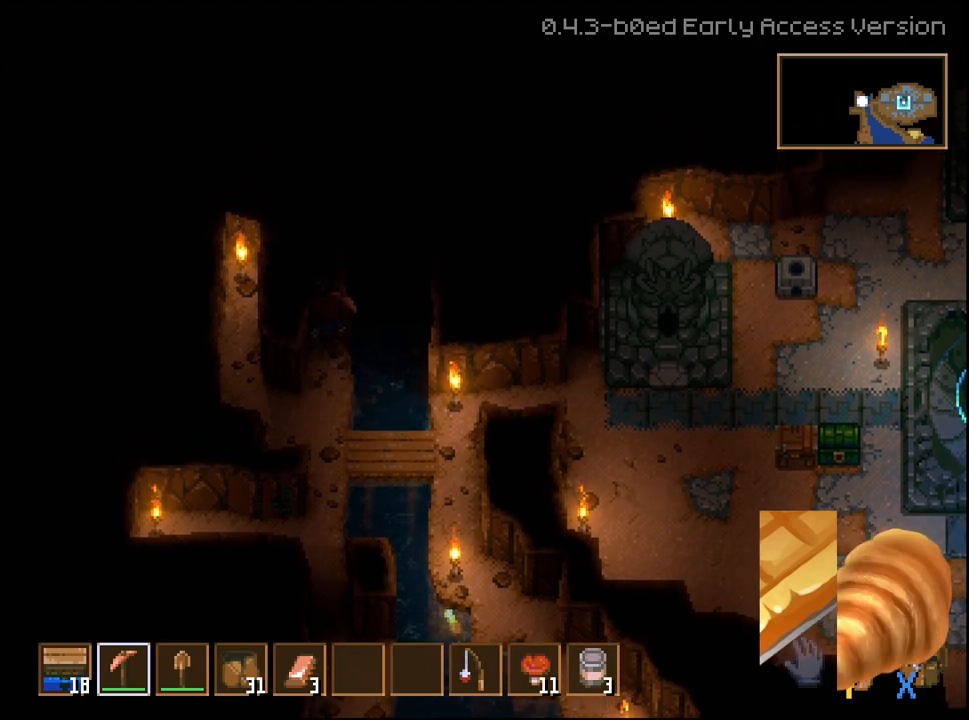
{"buttons": ["R2"], "left_stick": "up", "right_stick": "center", "events": []}
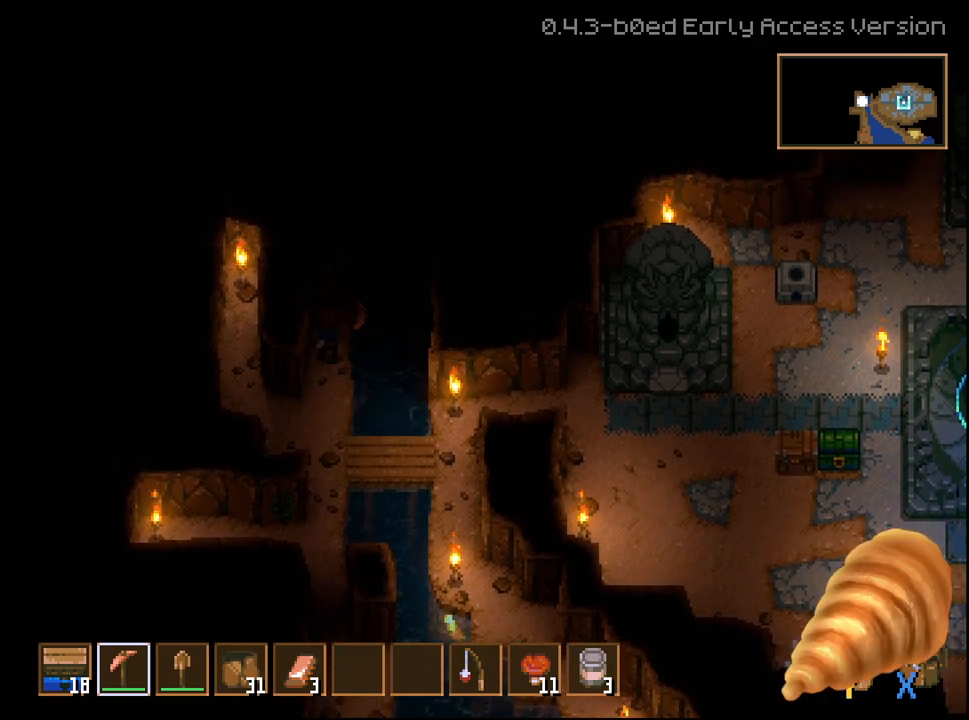
{"buttons": ["R2"], "left_stick": "up", "right_stick": "center", "events": []}
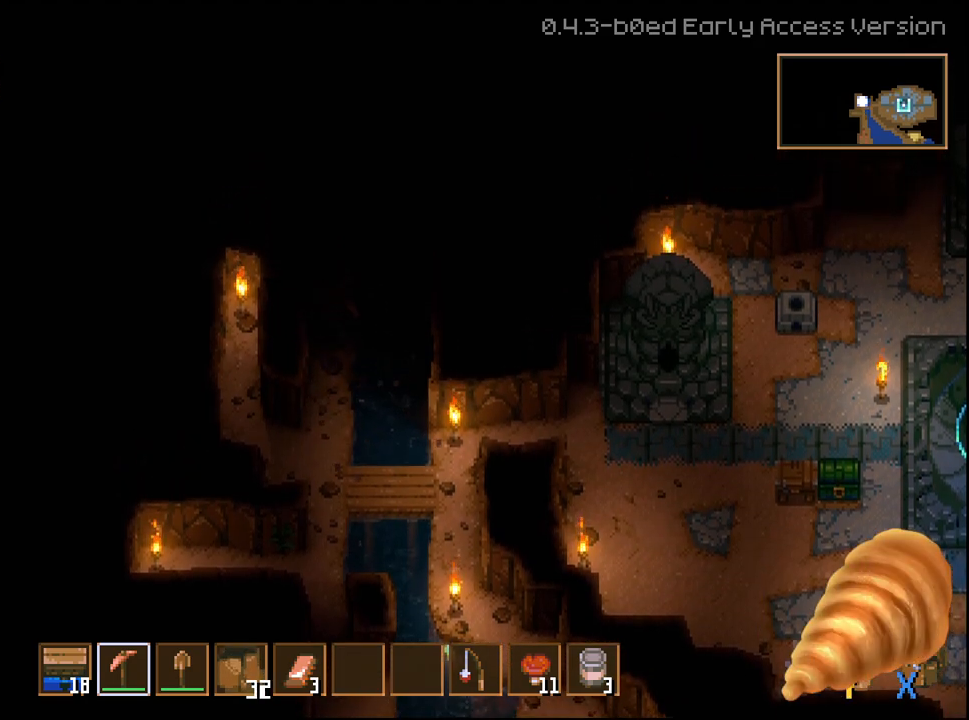
{"buttons": ["R2"], "left_stick": "up", "right_stick": "center", "events": []}
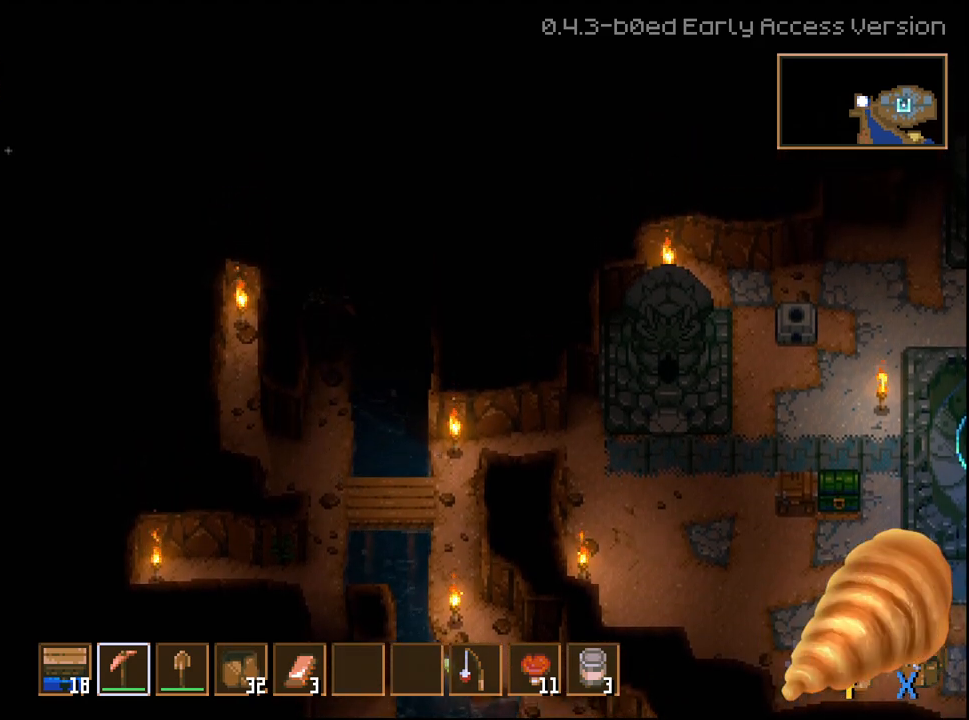
{"buttons": ["R2"], "left_stick": "up", "right_stick": "center", "events": []}
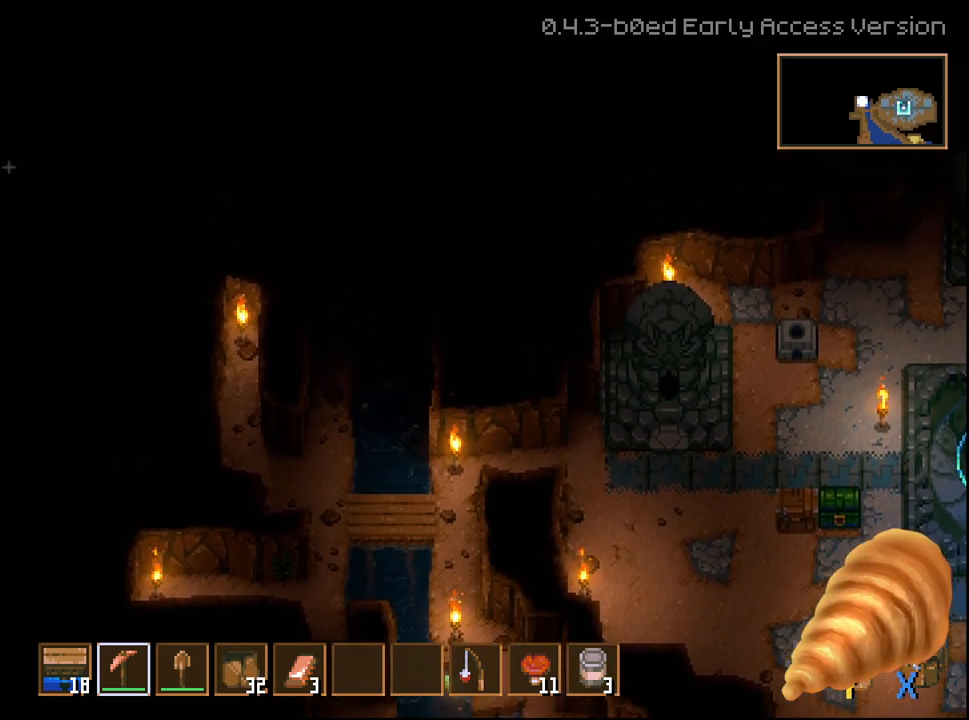
{"buttons": ["R2"], "left_stick": "up", "right_stick": "center", "events": []}
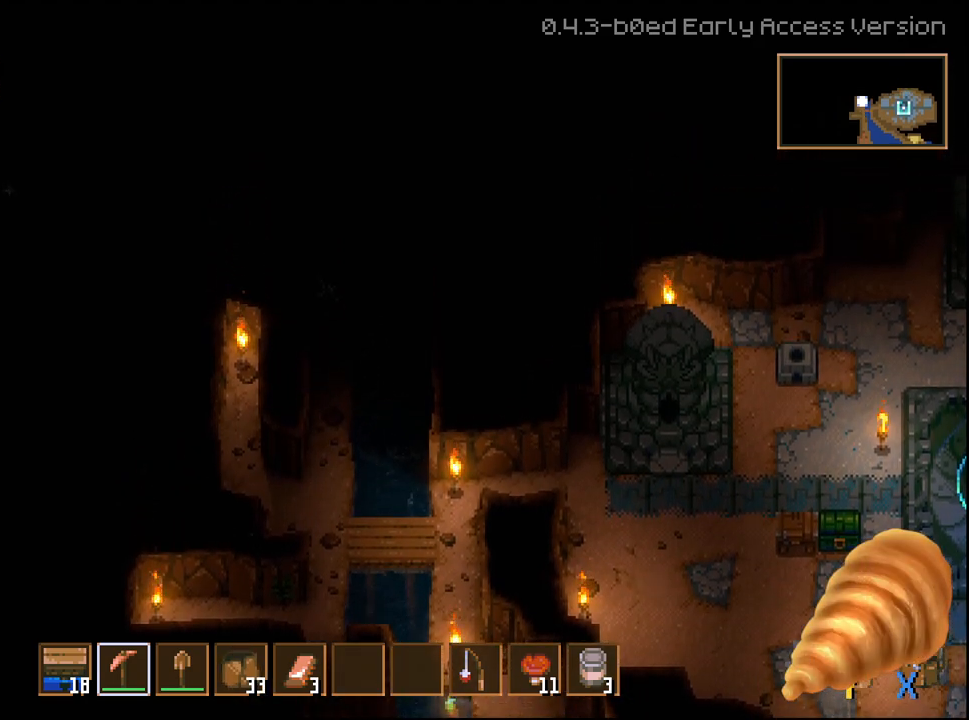
{"buttons": ["R2"], "left_stick": "up", "right_stick": "center", "events": []}
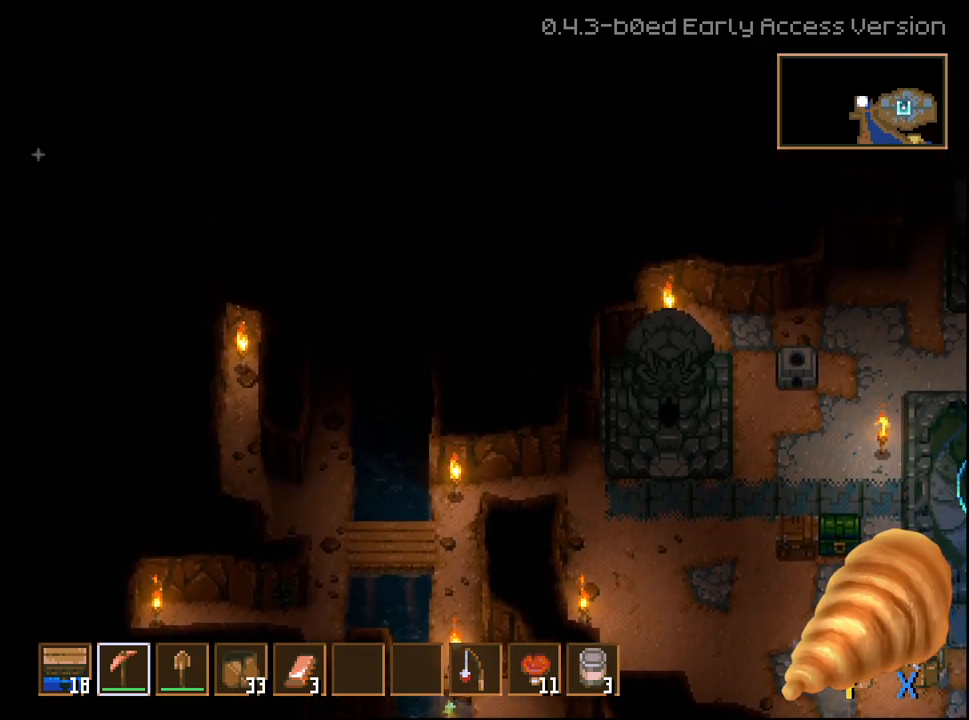
{"buttons": ["R2"], "left_stick": "up", "right_stick": "center", "events": []}
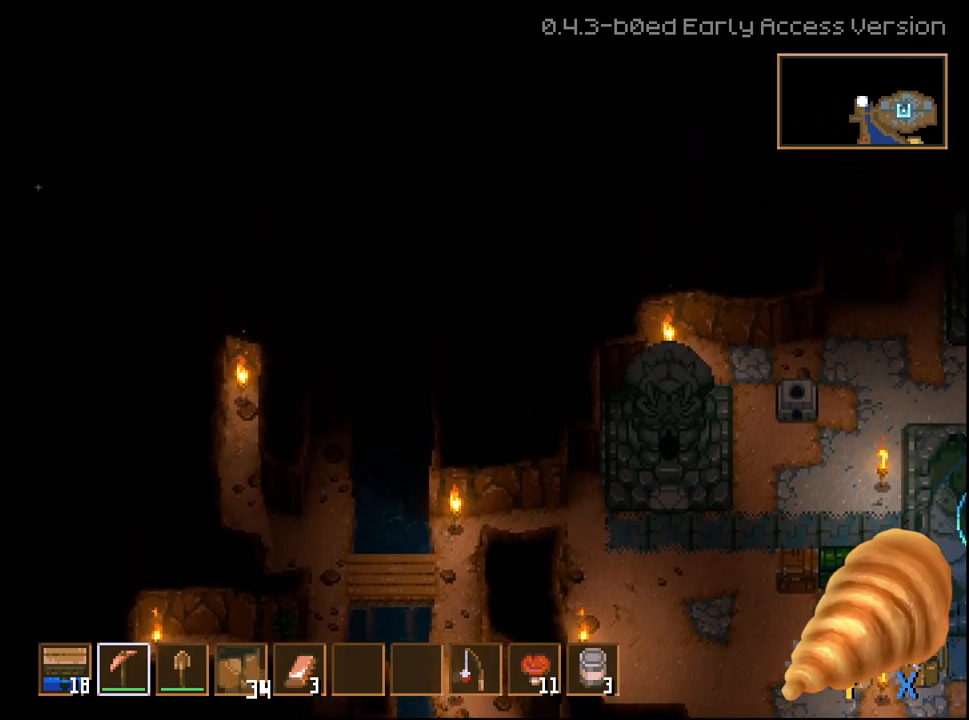
{"buttons": ["R2"], "left_stick": "up", "right_stick": "center", "events": []}
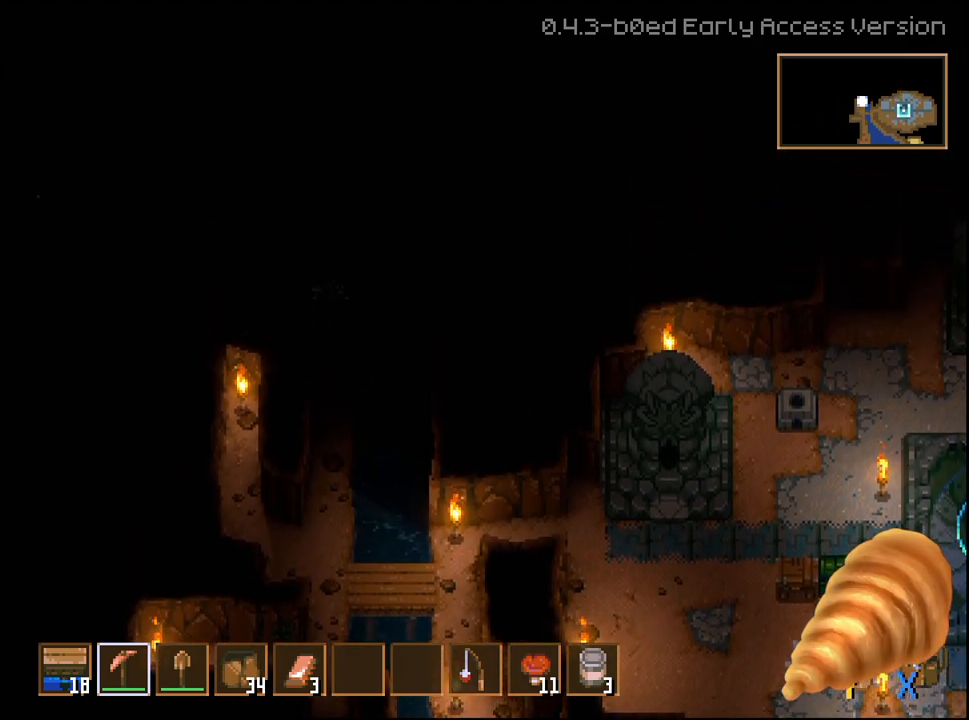
{"buttons": [], "left_stick": "up", "right_stick": "center", "events": [[433, "R2", "up"]]}
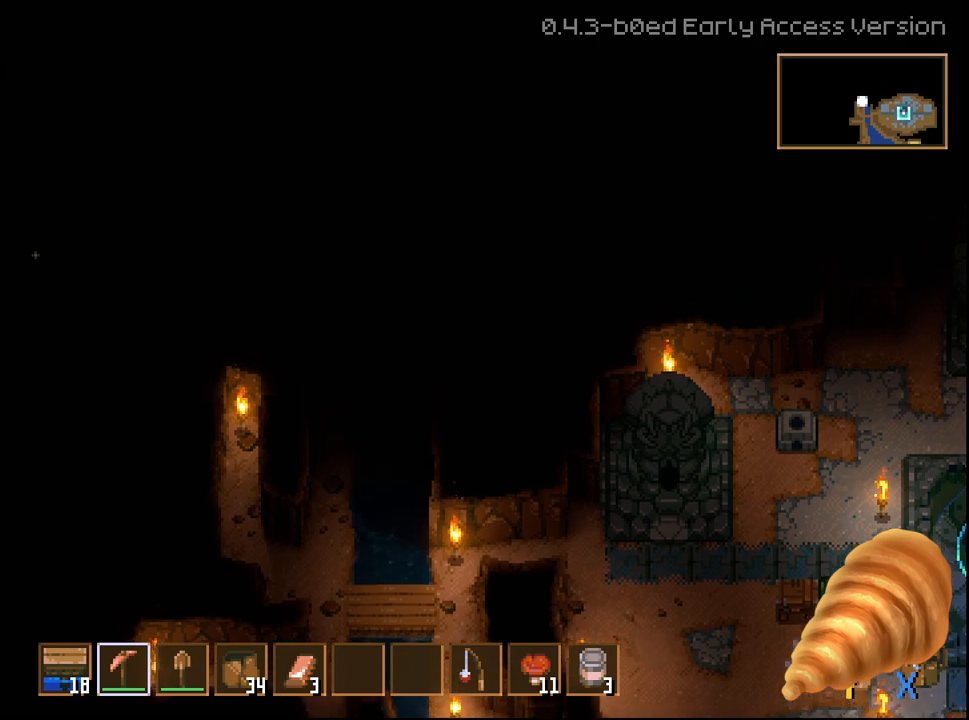
{"buttons": ["L3"], "left_stick": "center", "right_stick": "center", "events": [[83, "L3", "down"], [100, "left_stick", "right"], [183, "left_stick", "center"]]}
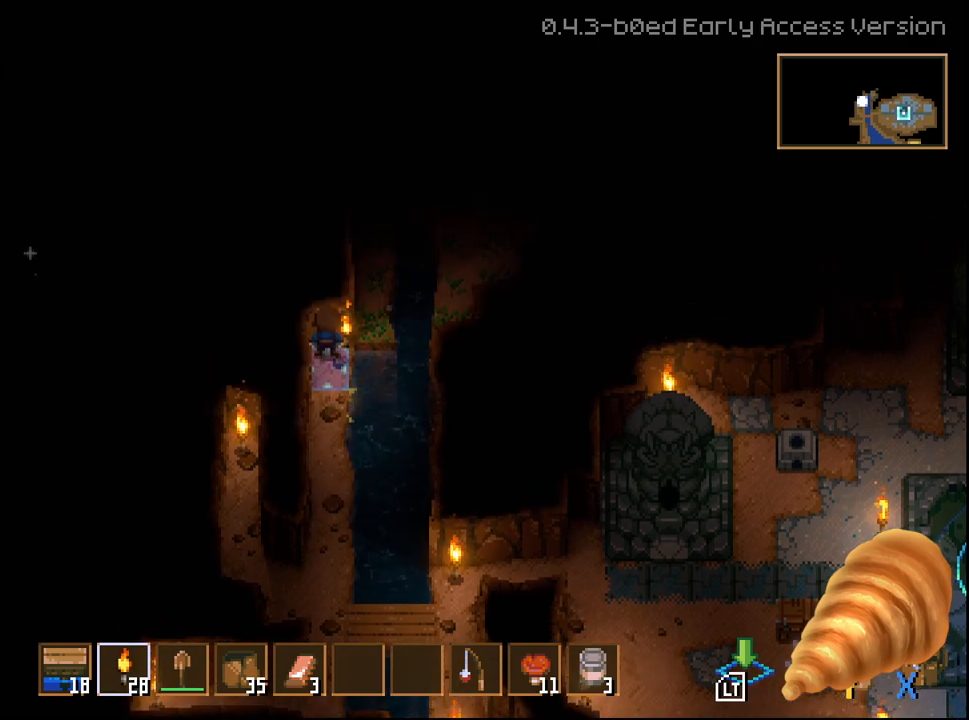
{"buttons": ["L3"], "left_stick": "center", "right_stick": "center", "events": [[233, "L2", "down"], [433, "L2", "up"]]}
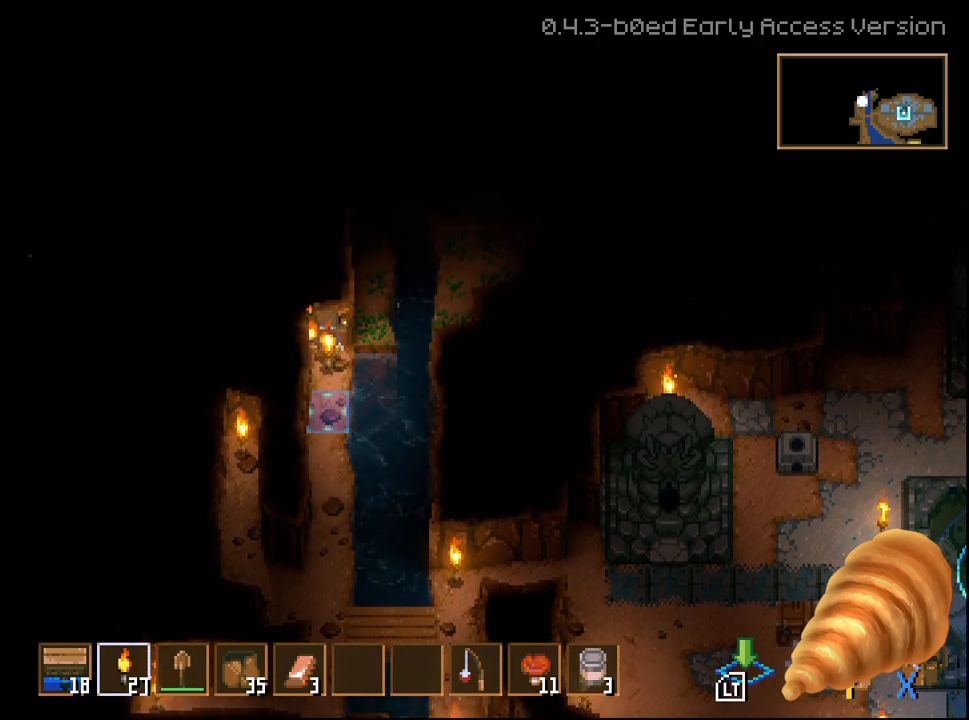
{"buttons": ["R2"], "left_stick": "up", "right_stick": "center", "events": [[100, "L3", "up"], [100, "left_stick", "up"], [250, "R2", "down"]]}
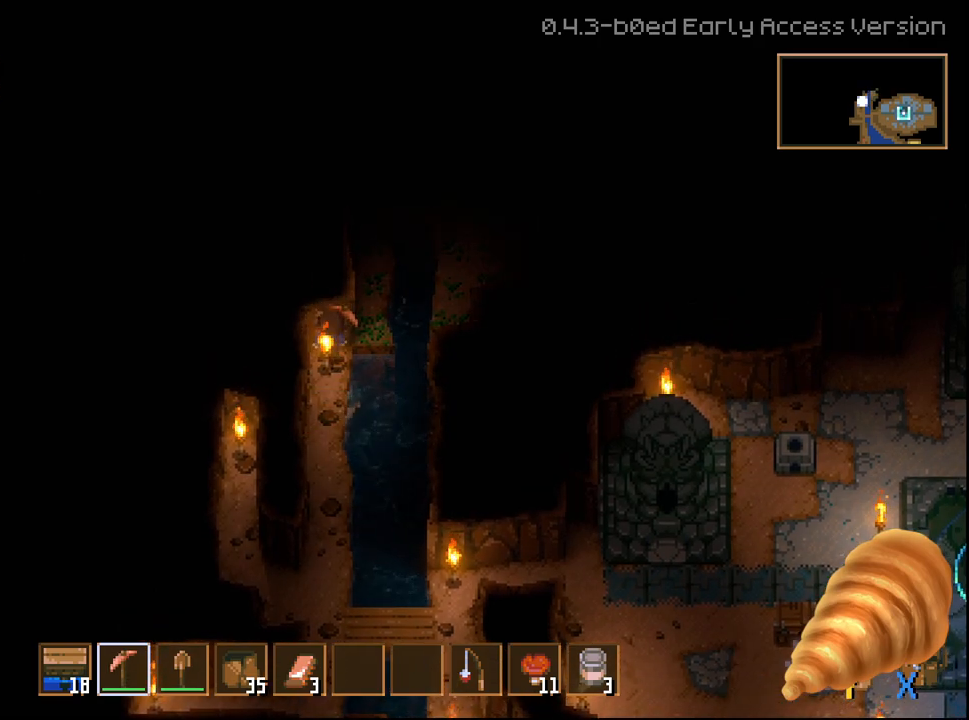
{"buttons": ["R2"], "left_stick": "up", "right_stick": "center", "events": []}
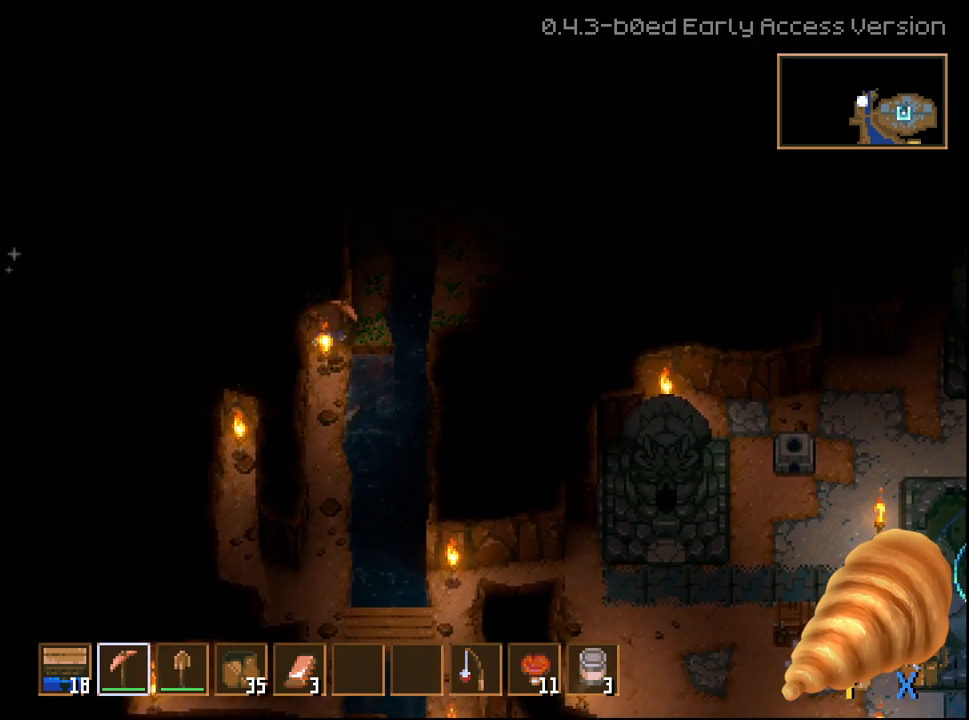
{"buttons": ["R2"], "left_stick": "up", "right_stick": "center", "events": []}
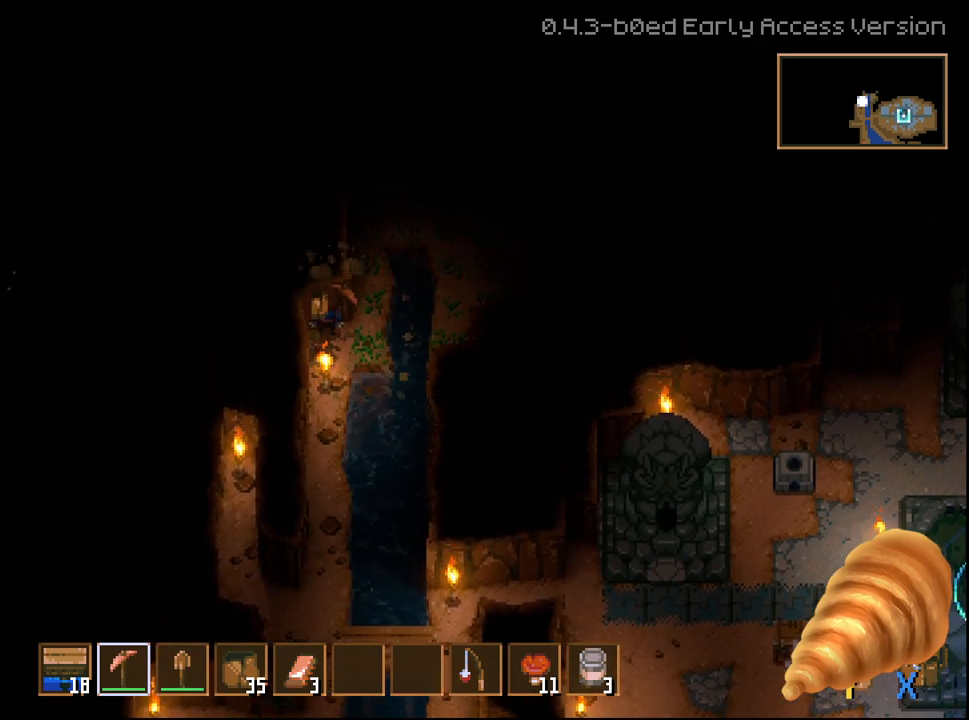
{"buttons": ["R2"], "left_stick": "up", "right_stick": "center", "events": []}
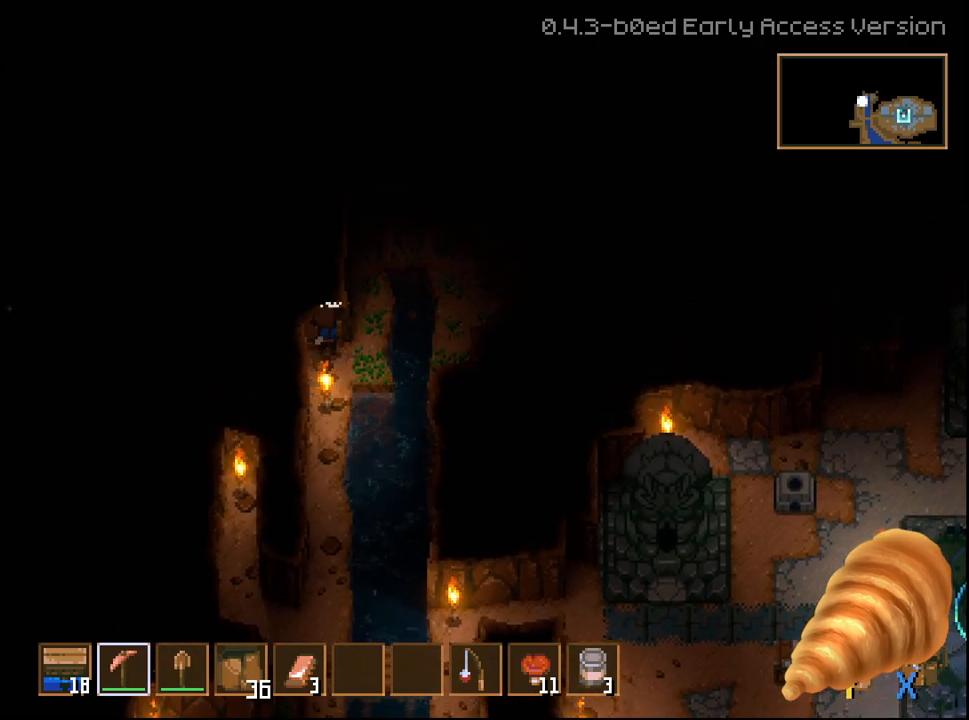
{"buttons": ["R2"], "left_stick": "up", "right_stick": "center", "events": []}
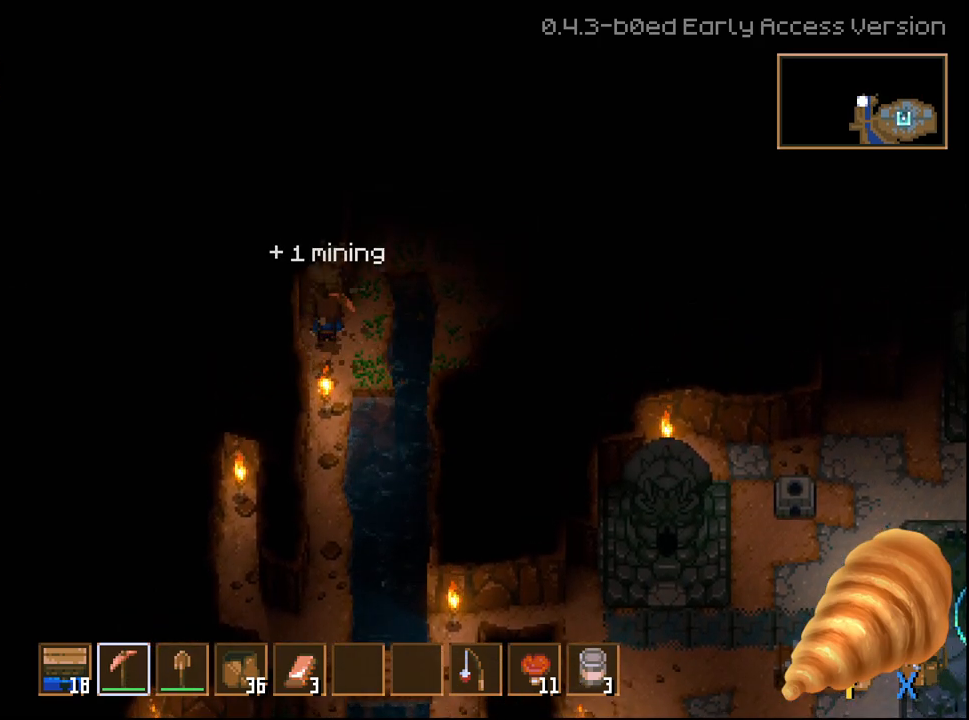
{"buttons": ["R2"], "left_stick": "up", "right_stick": "center", "events": []}
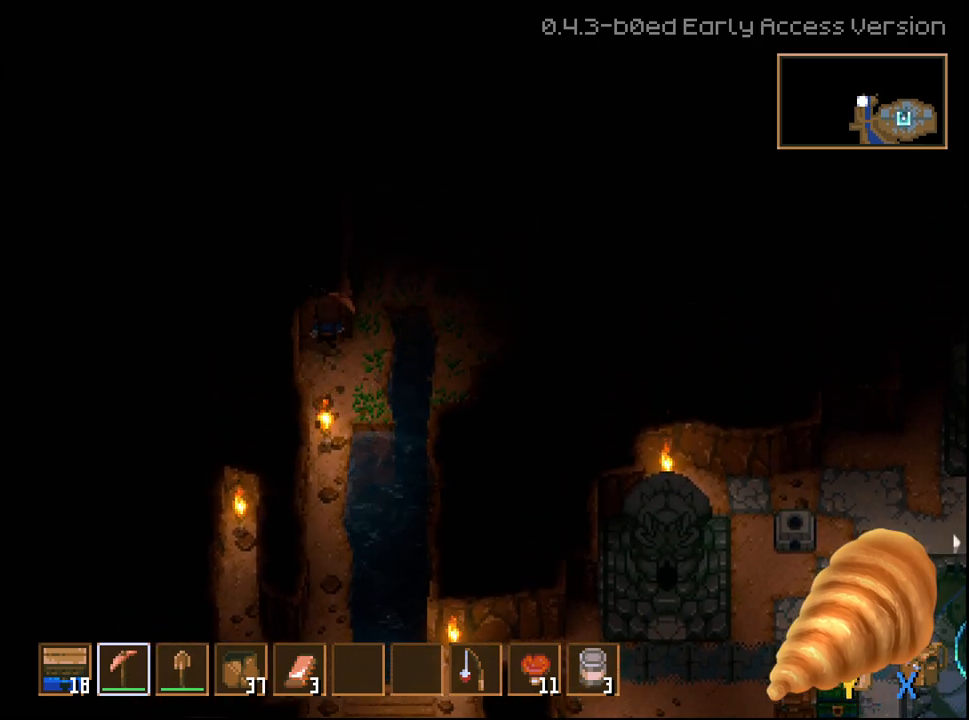
{"buttons": ["R2"], "left_stick": "up", "right_stick": "center", "events": []}
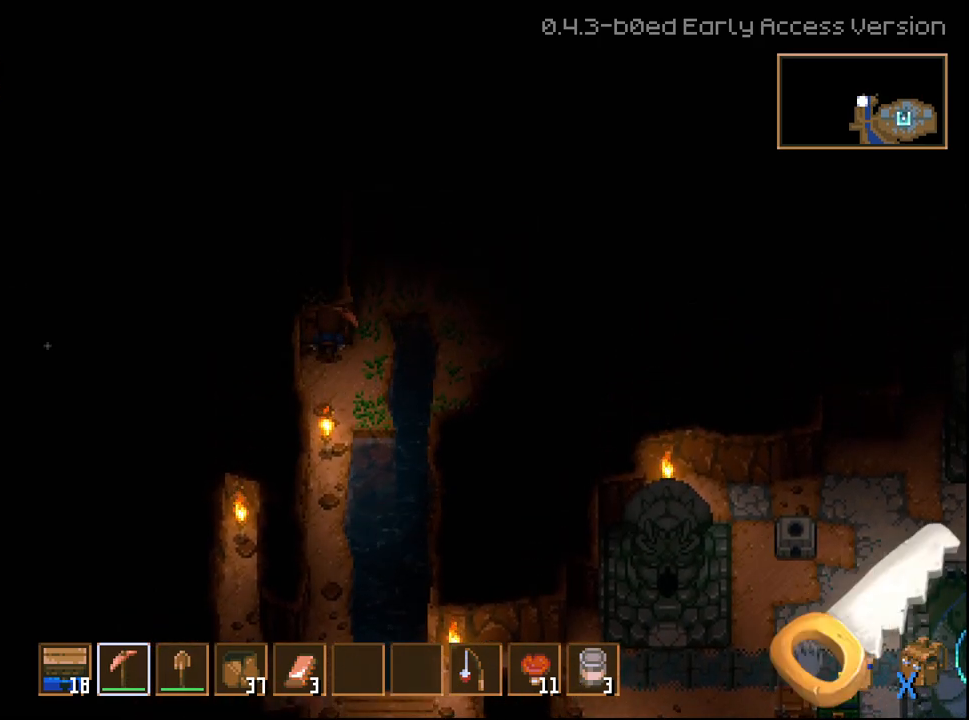
{"buttons": ["R2"], "left_stick": "up", "right_stick": "center", "events": []}
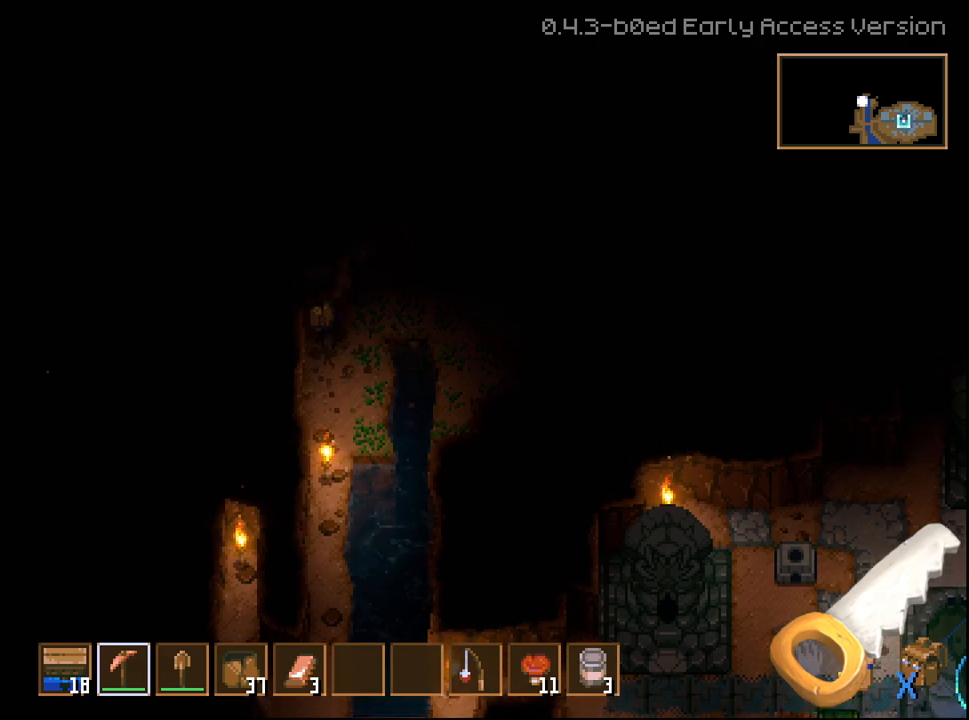
{"buttons": ["R2"], "left_stick": "up", "right_stick": "center", "events": []}
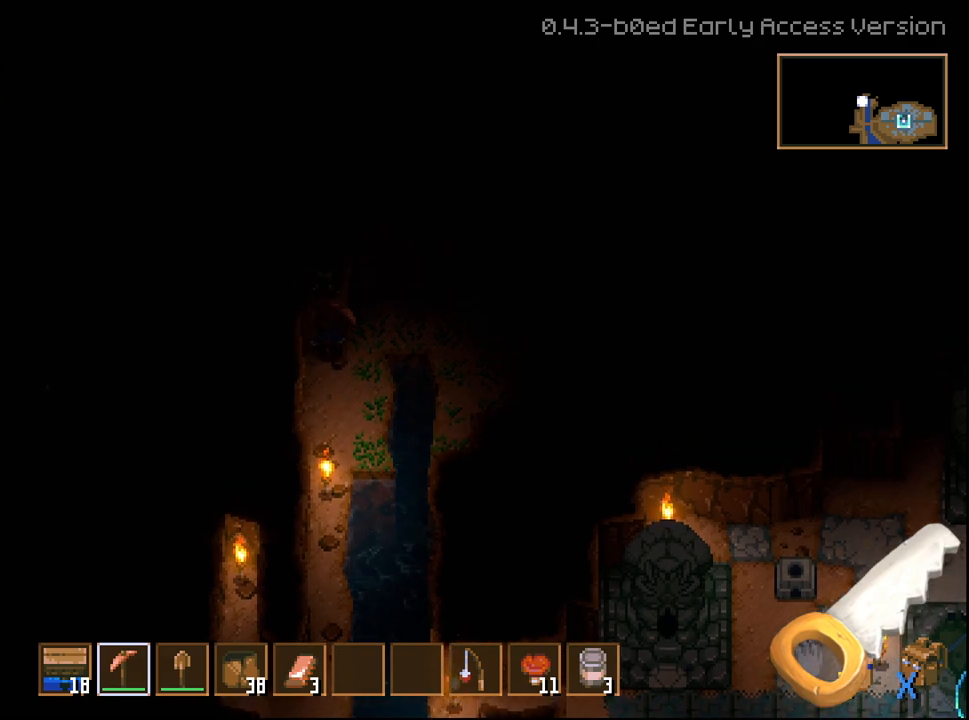
{"buttons": ["R2"], "left_stick": "up", "right_stick": "center", "events": []}
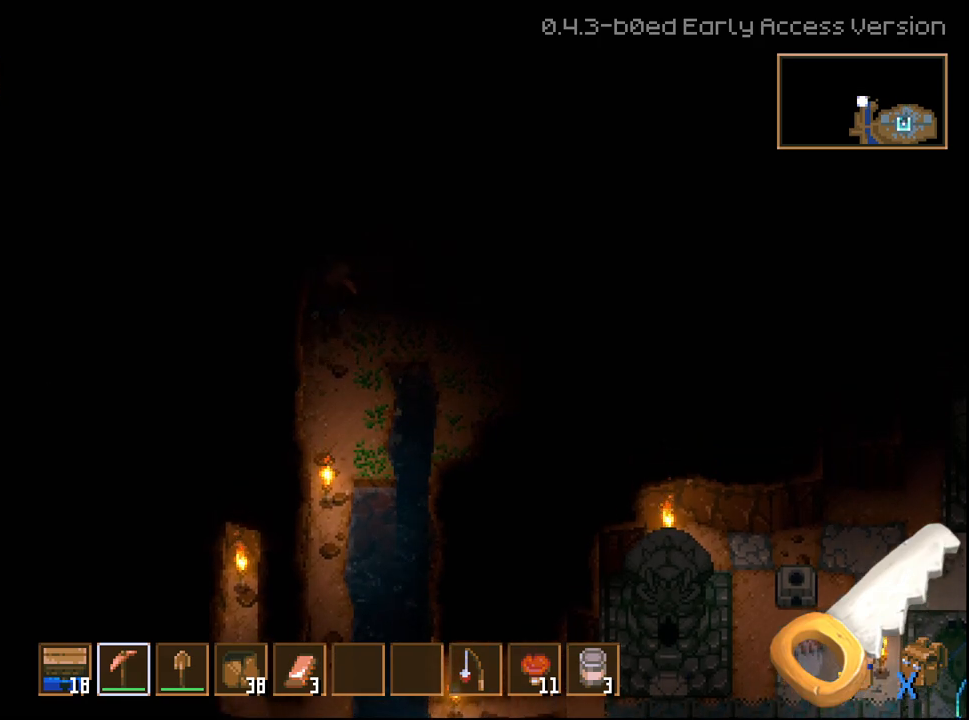
{"buttons": [], "left_stick": "down-right", "right_stick": "center", "events": [[217, "R2", "up"], [233, "left_stick", "right"], [317, "left_stick", "down-right"]]}
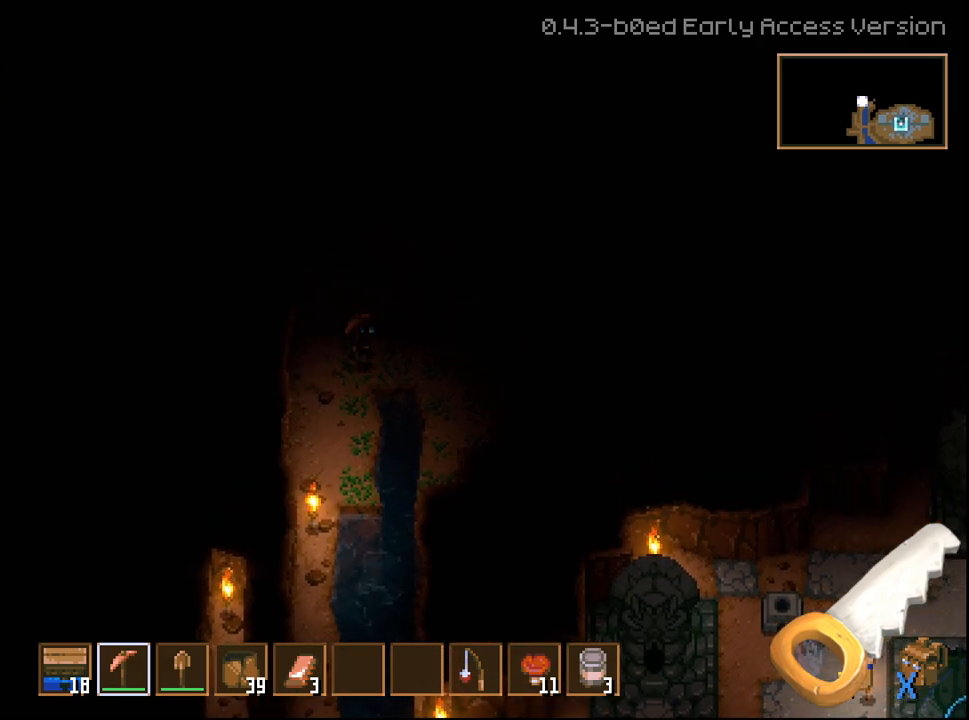
{"buttons": ["L3"], "left_stick": "down", "right_stick": "center", "events": [[383, "left_stick", "down"], [417, "L3", "down"]]}
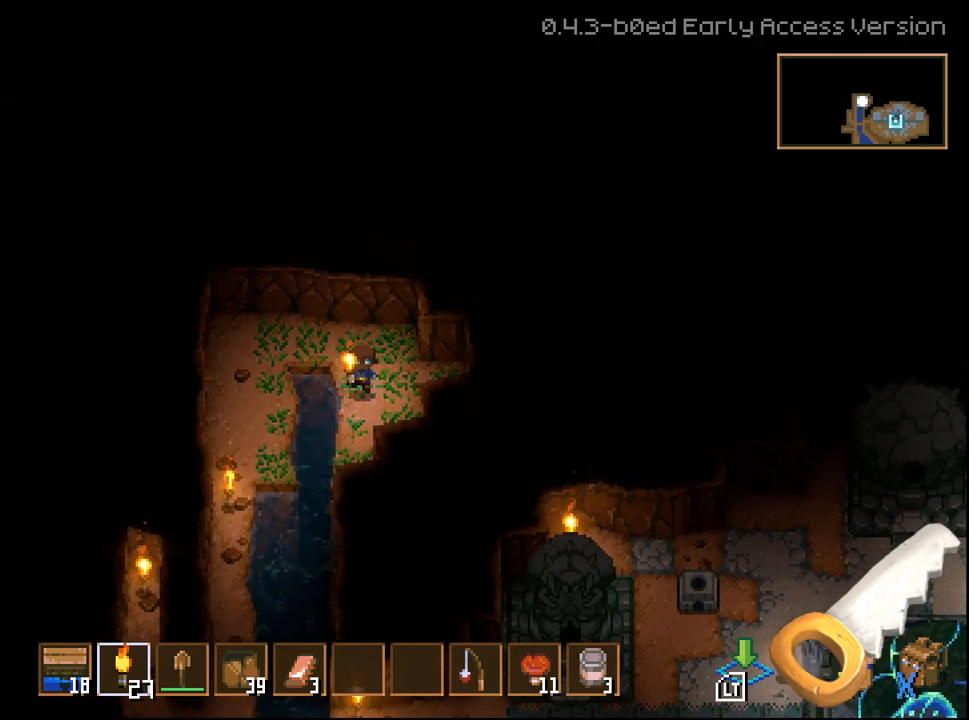
{"buttons": ["L2", "L3"], "left_stick": "down", "right_stick": "center", "events": [[500, "L2", "down"]]}
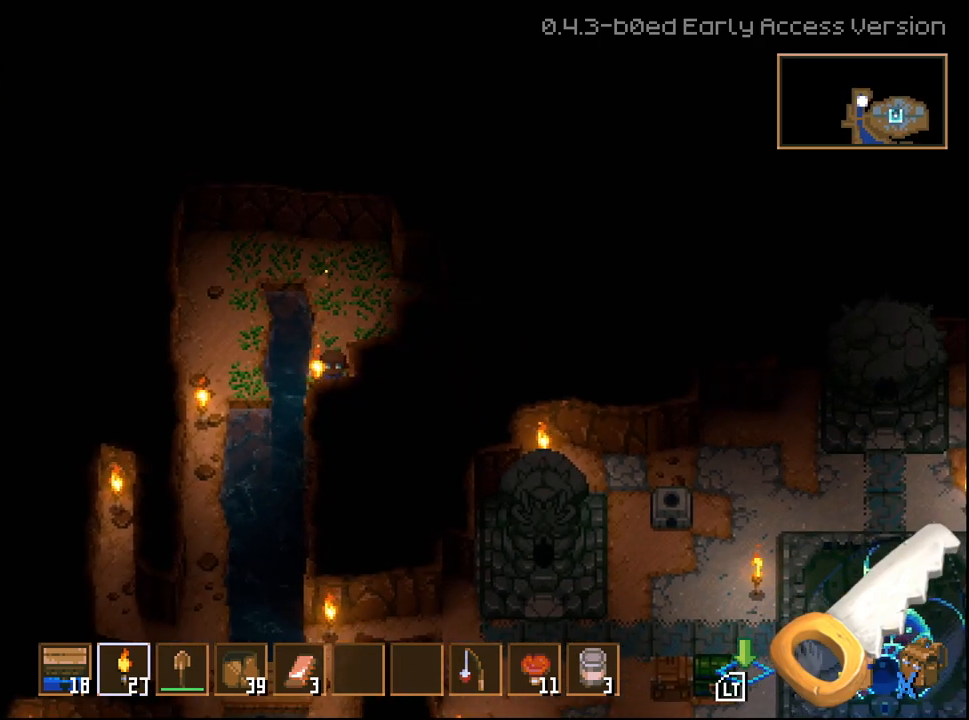
{"buttons": [], "left_stick": "up", "right_stick": "center", "events": [[167, "L2", "up"], [217, "L3", "up"], [267, "left_stick", "up"]]}
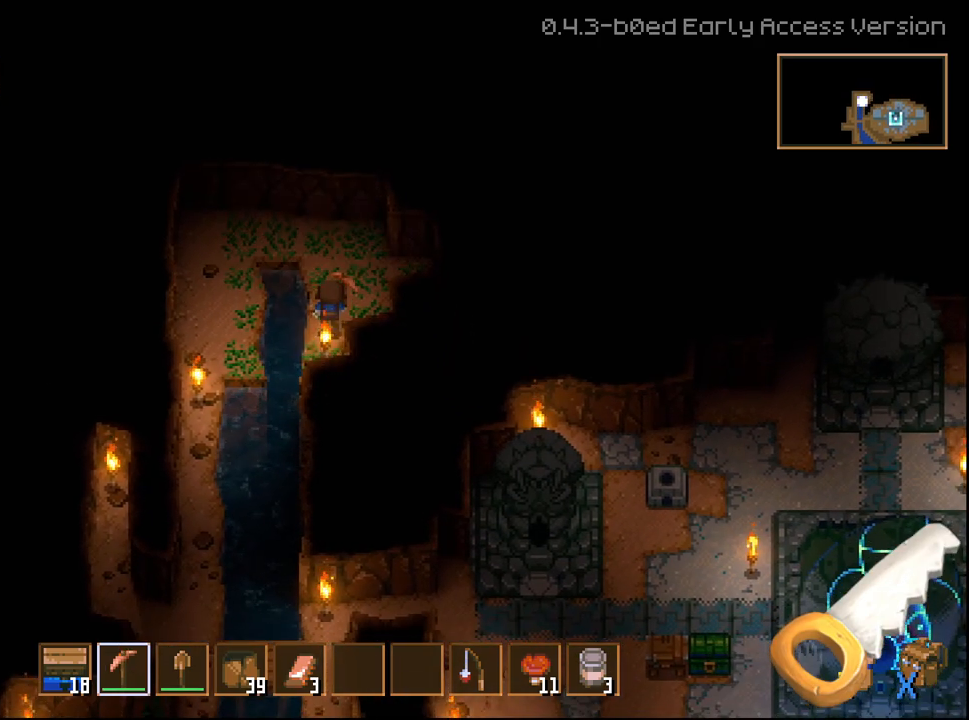
{"buttons": [], "left_stick": "left", "right_stick": "center", "events": [[233, "left_stick", "up-left"], [483, "left_stick", "left"]]}
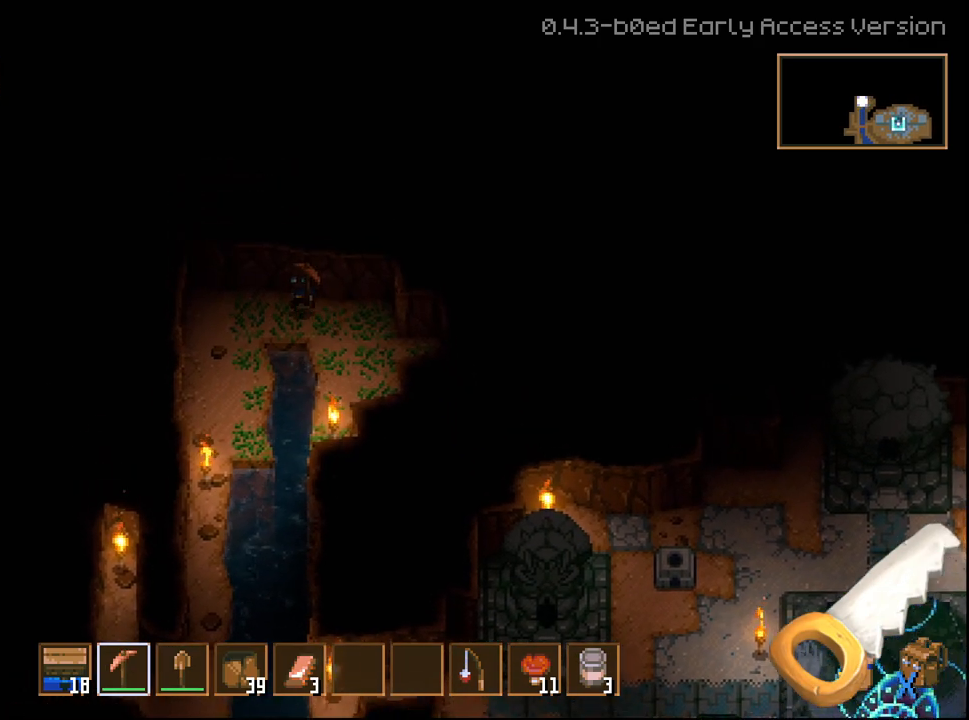
{"buttons": [], "left_stick": "down-left", "right_stick": "center", "events": [[117, "left_stick", "down-left"]]}
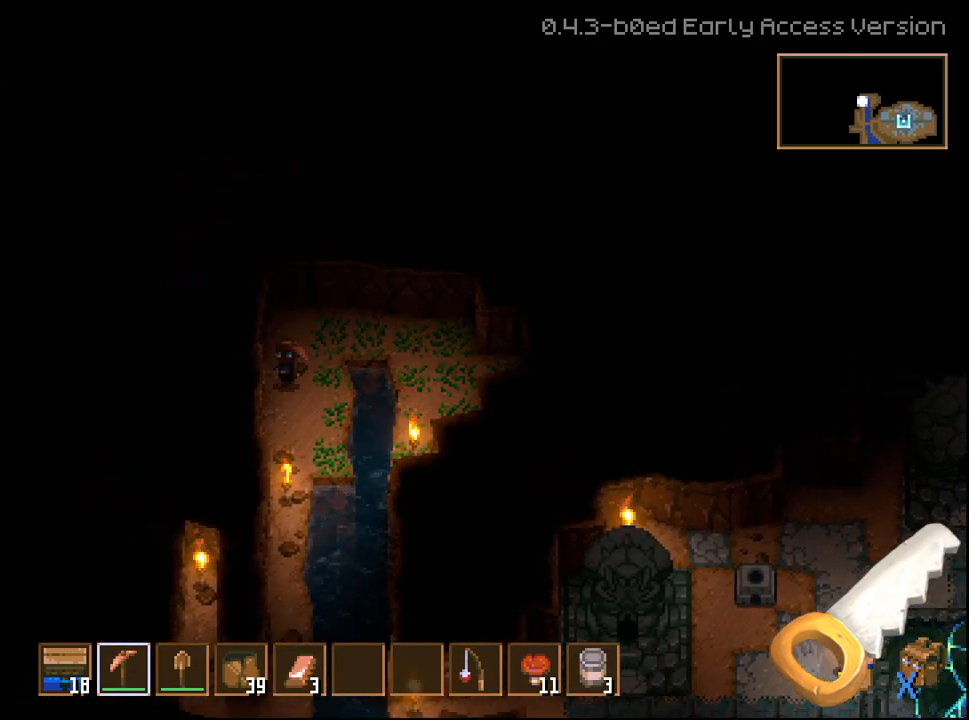
{"buttons": ["R2"], "left_stick": "left", "right_stick": "center", "events": [[183, "R2", "down"], [183, "left_stick", "left"]]}